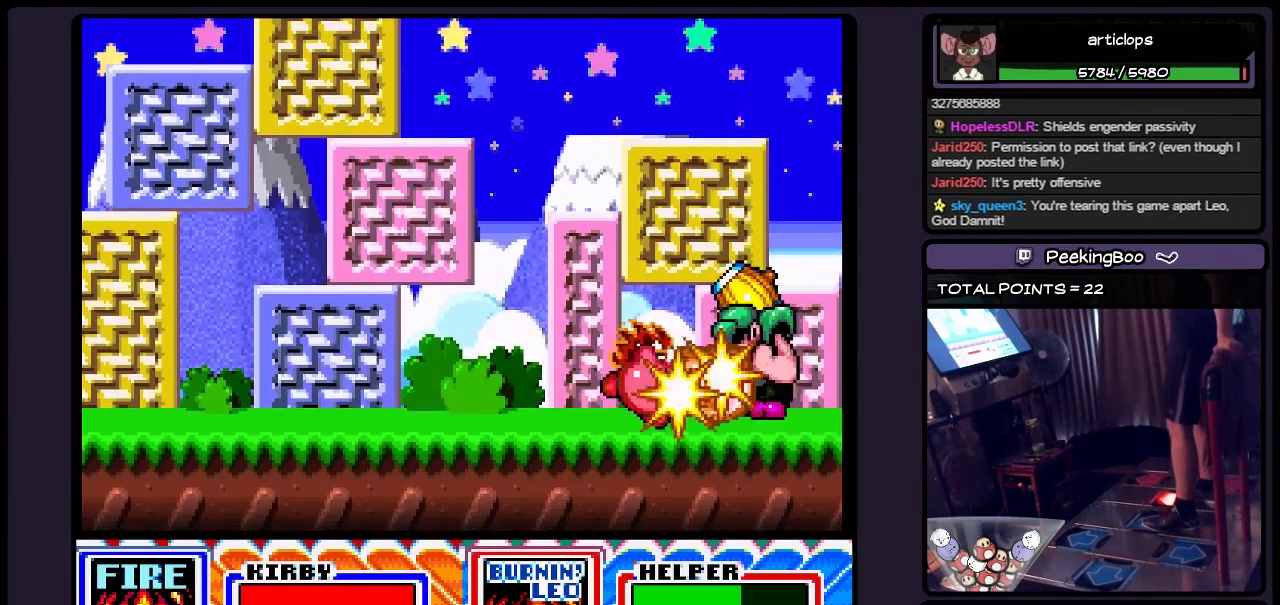
Gameplay with a controller (Nintendo layout); each line is a JSON object with the inputs held at the frame after it. "events" lists button and stick changes between this image and that frame as [ms after this image, input, new state], when the widget could be followed in between. Not read: L3 R3.
{"buttons": ["Y"], "events": []}
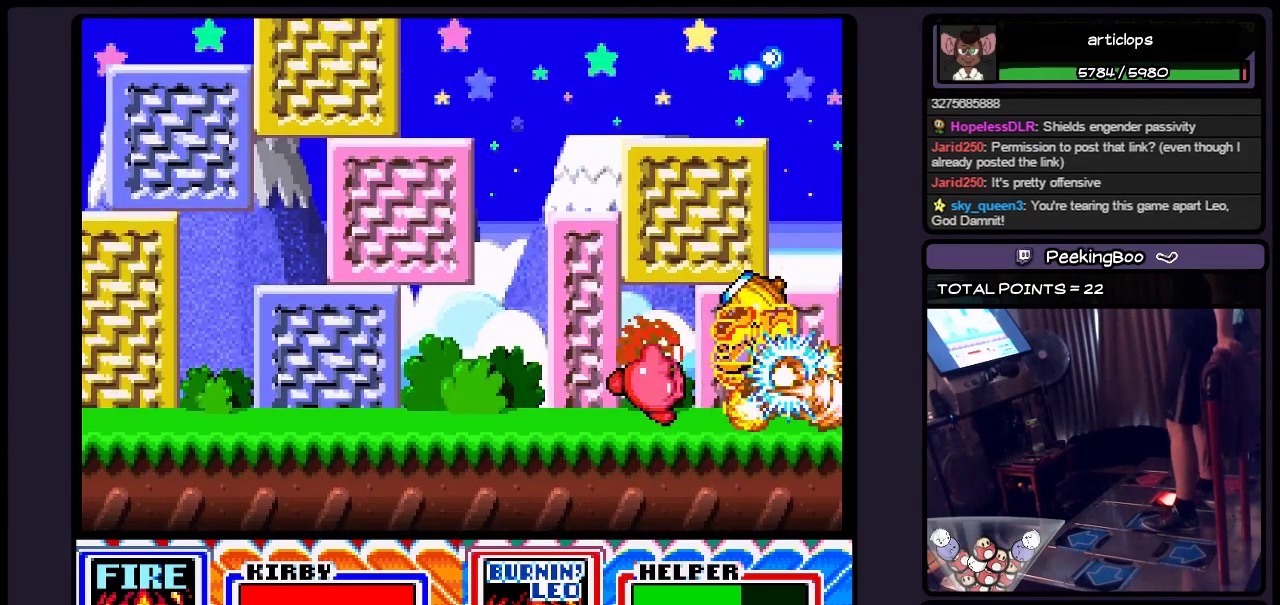
{"buttons": ["Y"], "events": []}
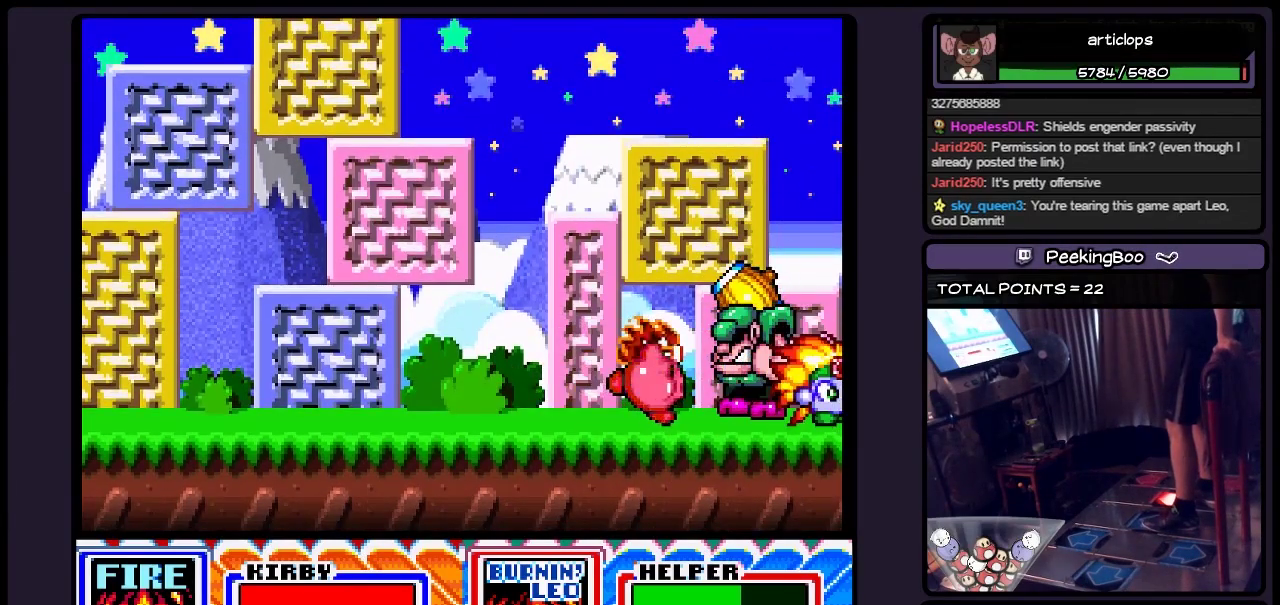
{"buttons": ["Y"], "events": []}
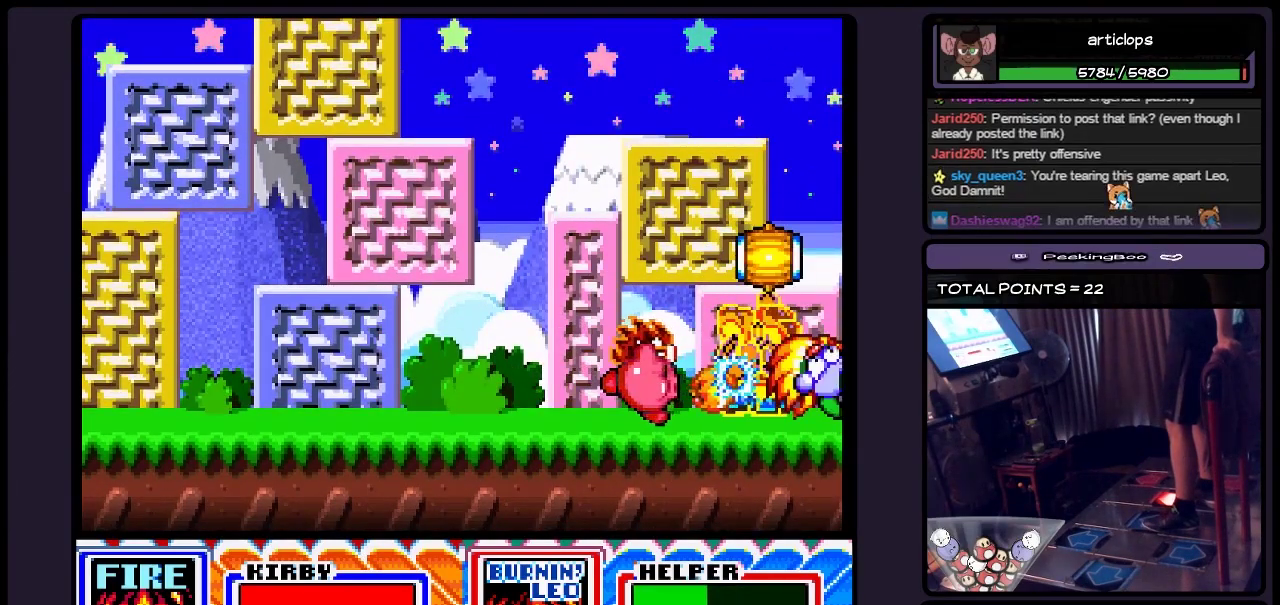
{"buttons": ["Y"], "events": []}
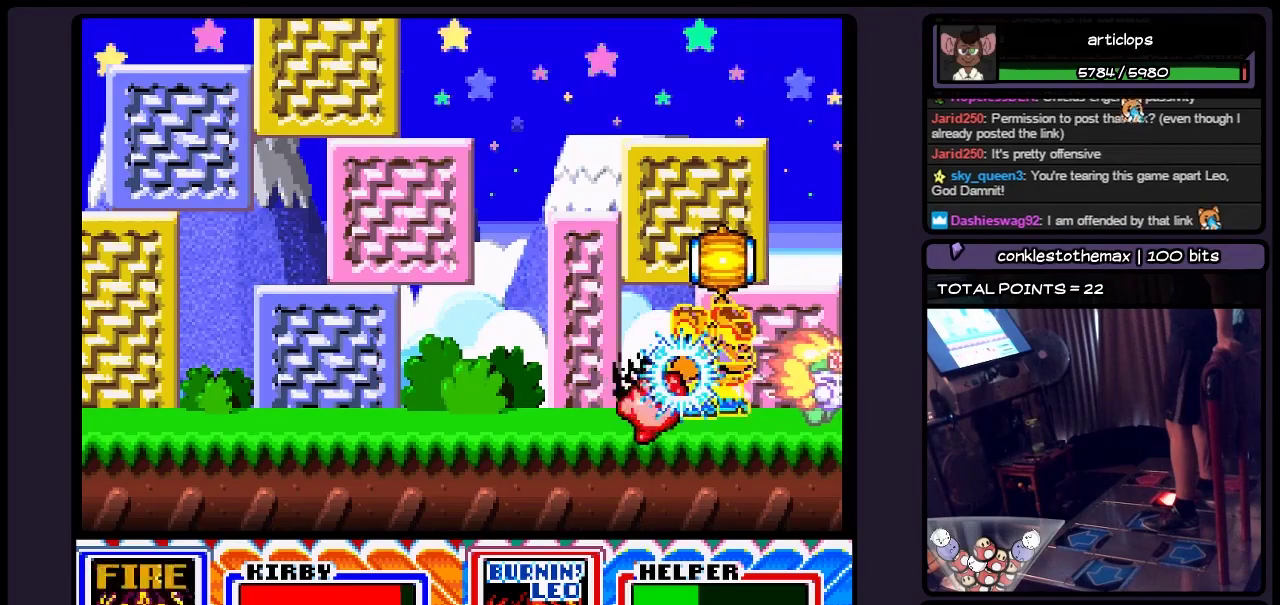
{"buttons": ["Y"], "events": []}
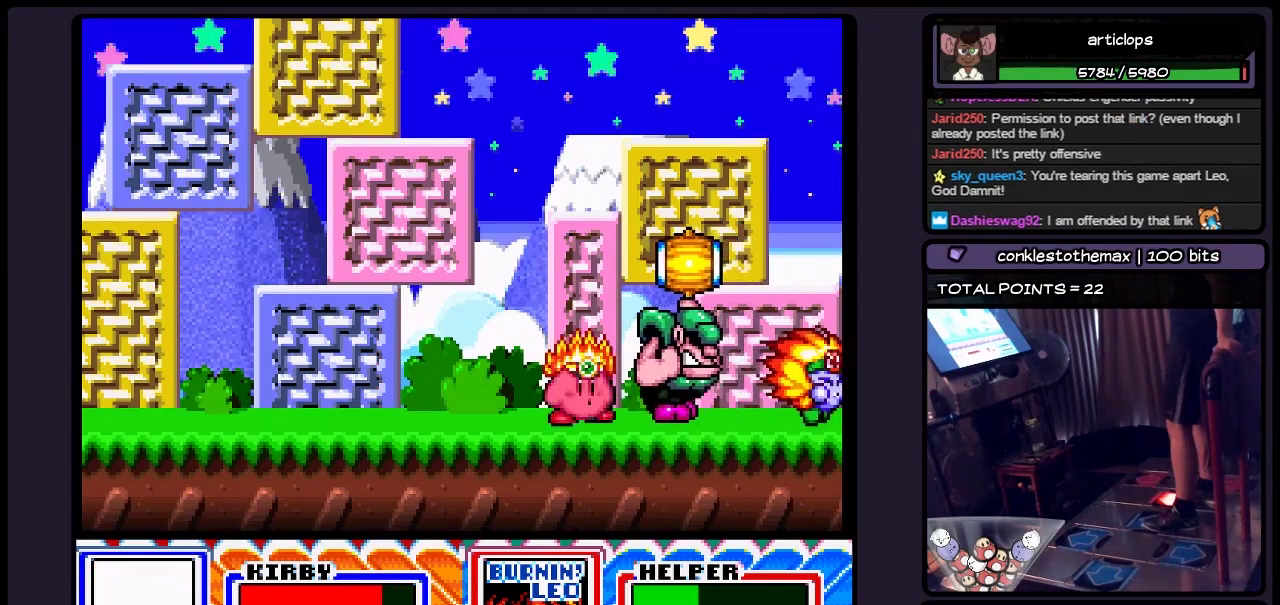
{"buttons": ["Y"], "events": [[133, "Y", "up"], [300, "Y", "down"]]}
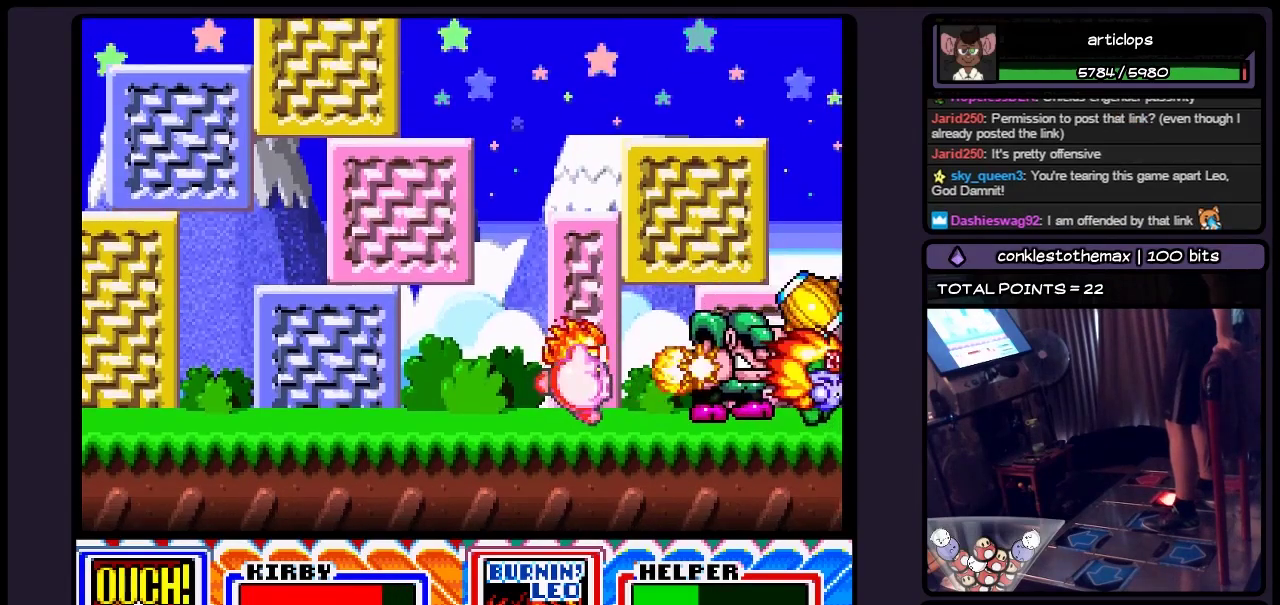
{"buttons": ["Y"], "events": []}
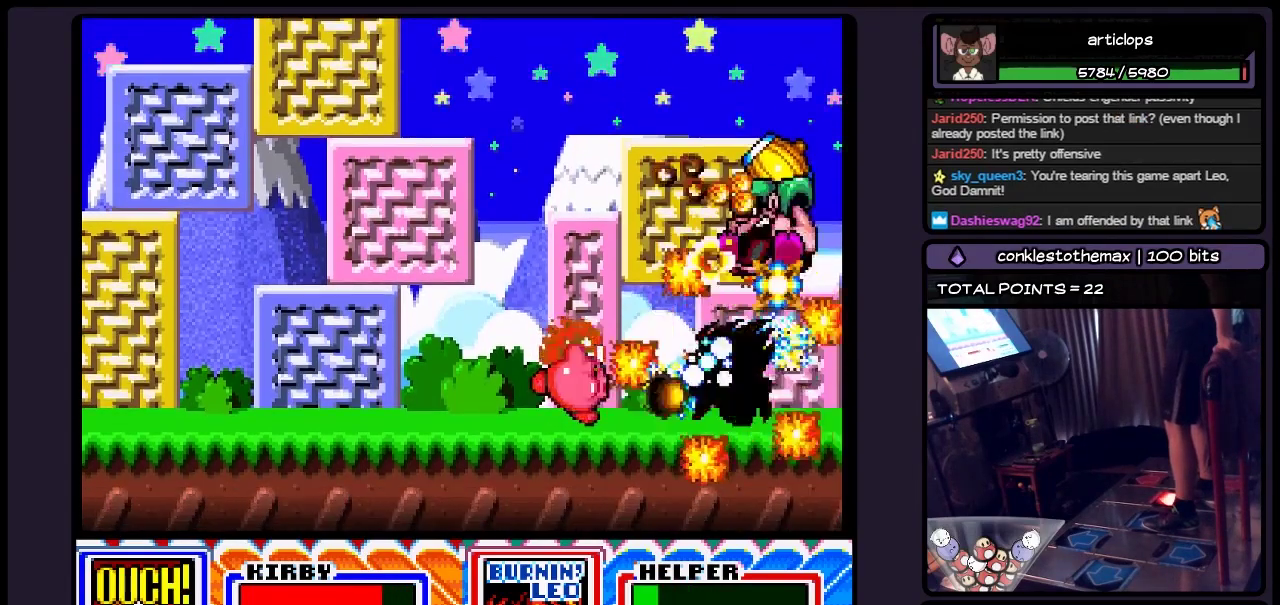
{"buttons": ["Y"], "events": []}
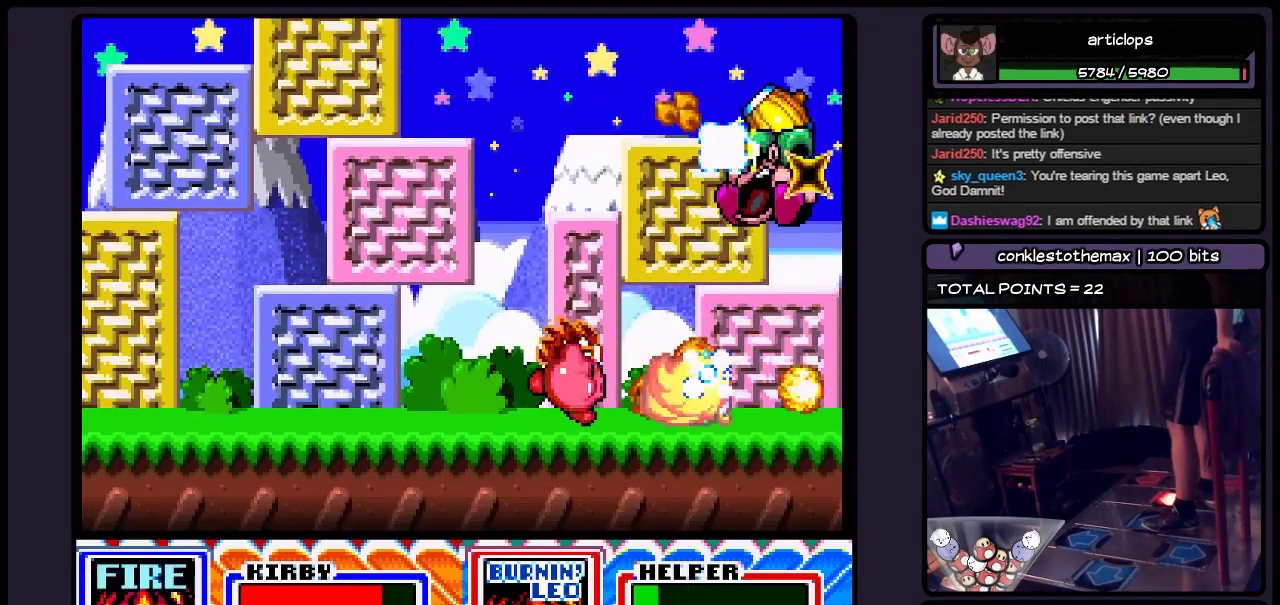
{"buttons": [], "events": [[83, "Y", "up"]]}
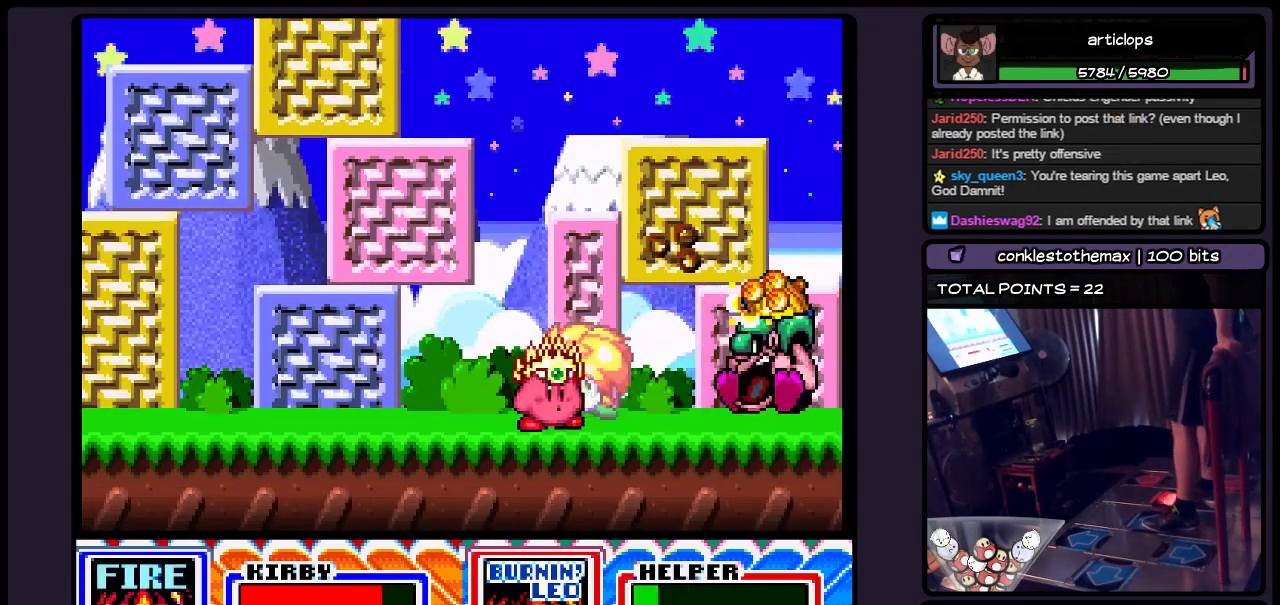
{"buttons": ["Y"], "events": [[83, "Y", "down"]]}
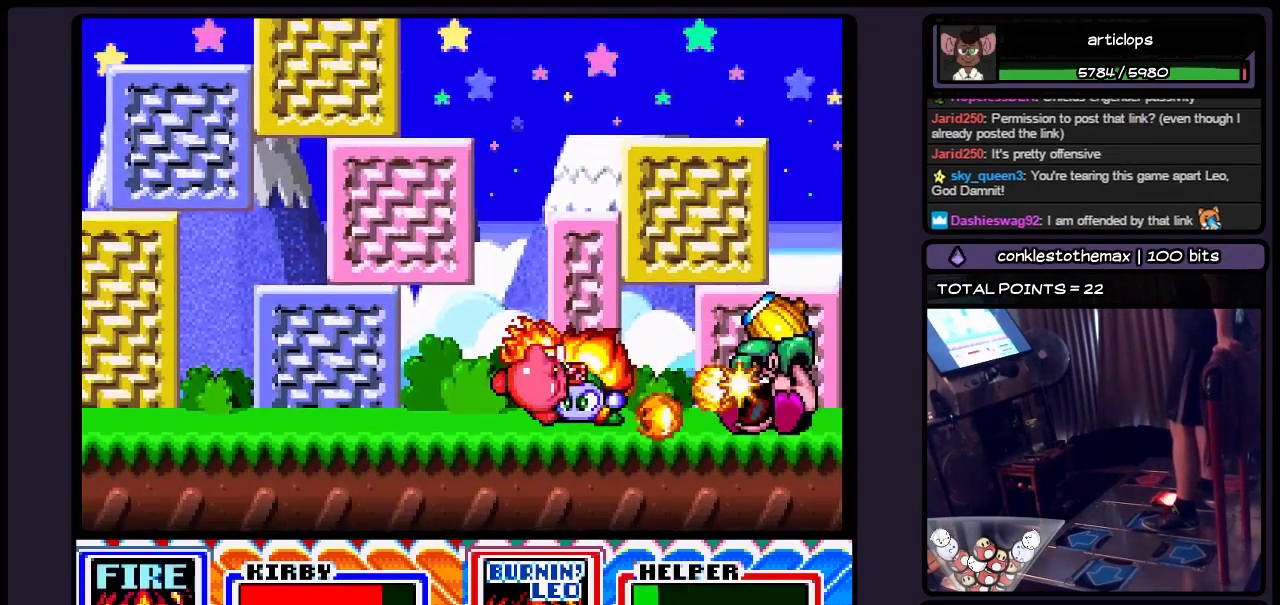
{"buttons": ["Y"], "events": []}
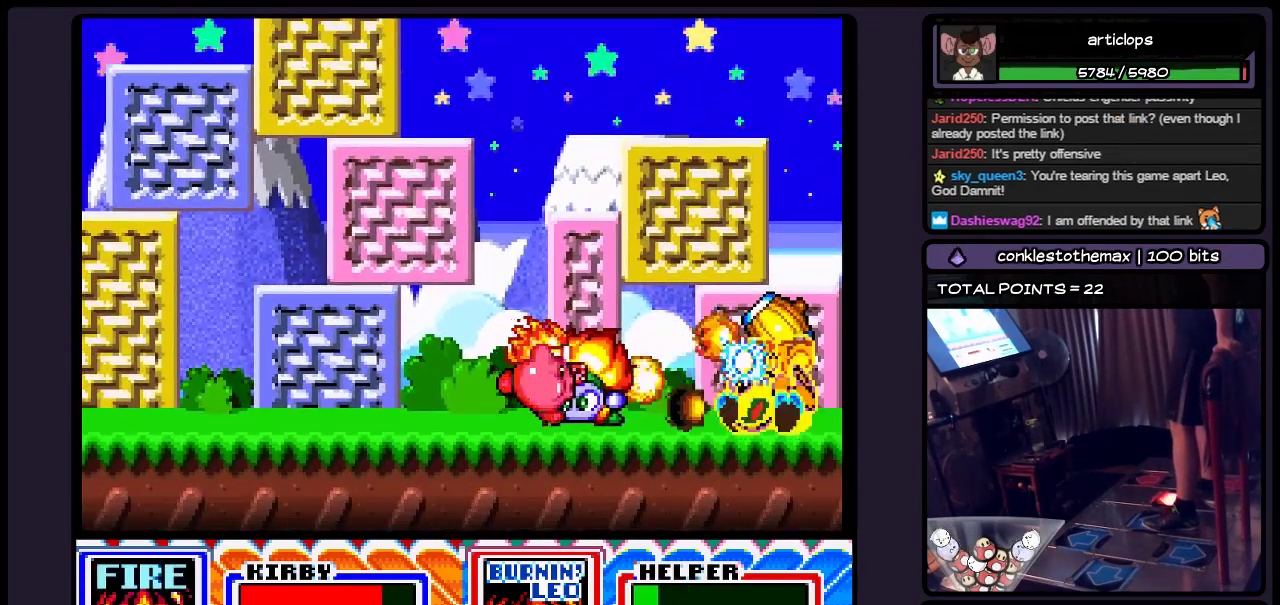
{"buttons": ["Y"], "events": []}
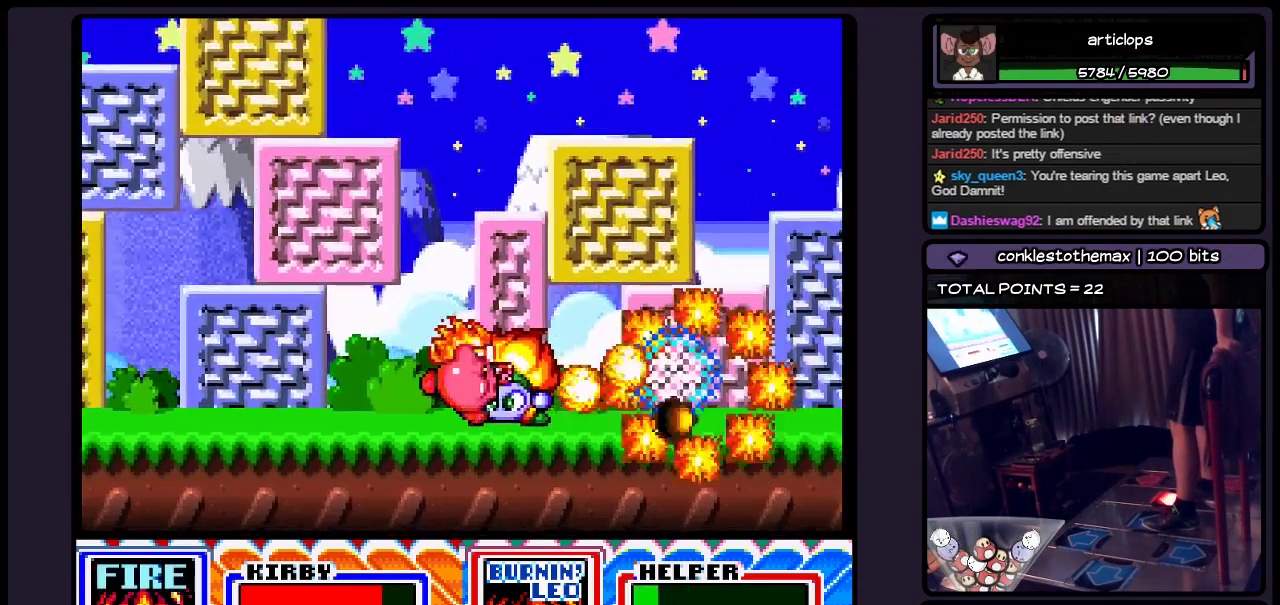
{"buttons": [], "events": [[417, "Y", "up"]]}
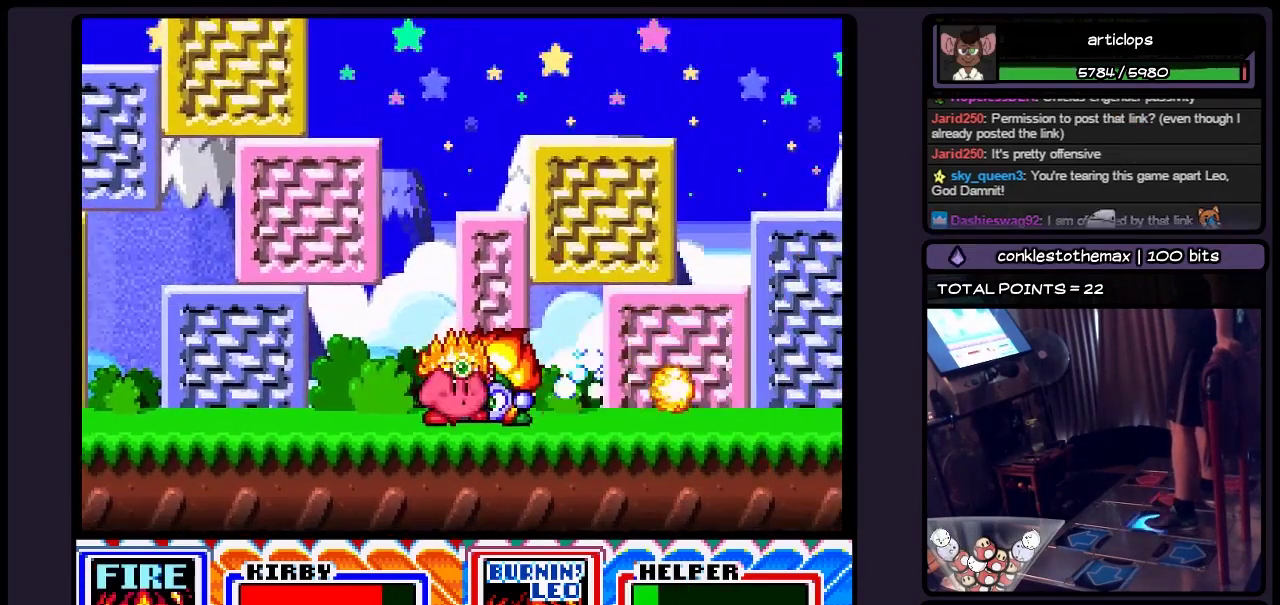
{"buttons": ["Y", "DPAD_RIGHT"], "events": [[83, "DPAD_RIGHT", "down"], [300, "DPAD_RIGHT", "up"], [417, "DPAD_RIGHT", "down"], [500, "Y", "down"]]}
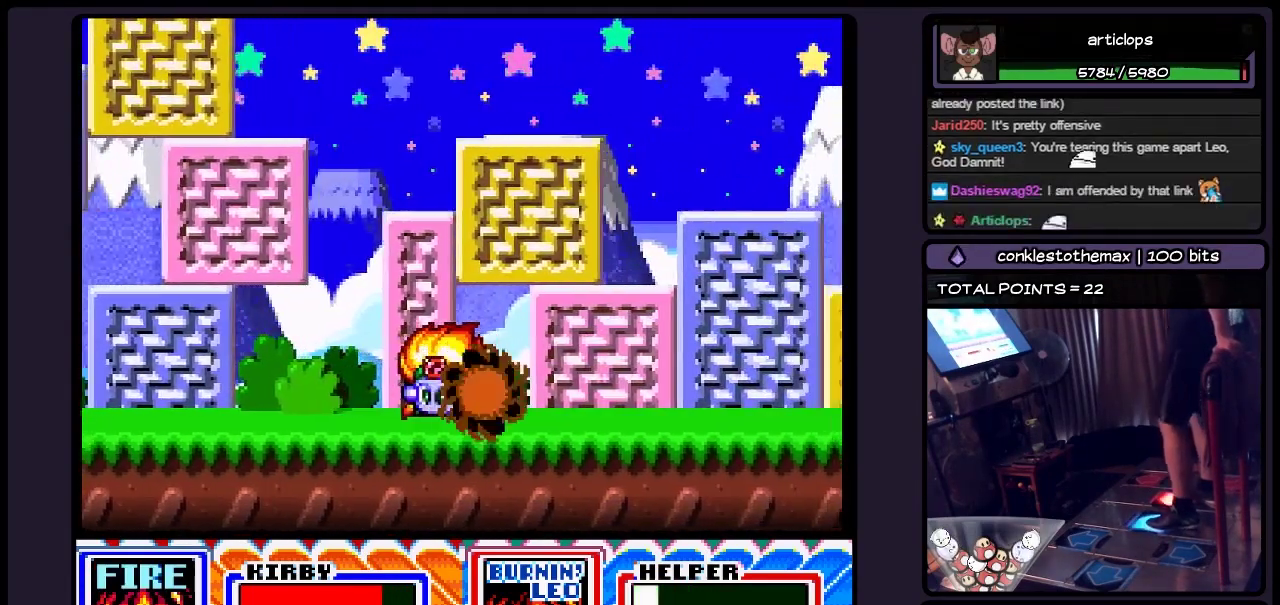
{"buttons": ["Y", "DPAD_RIGHT"], "events": []}
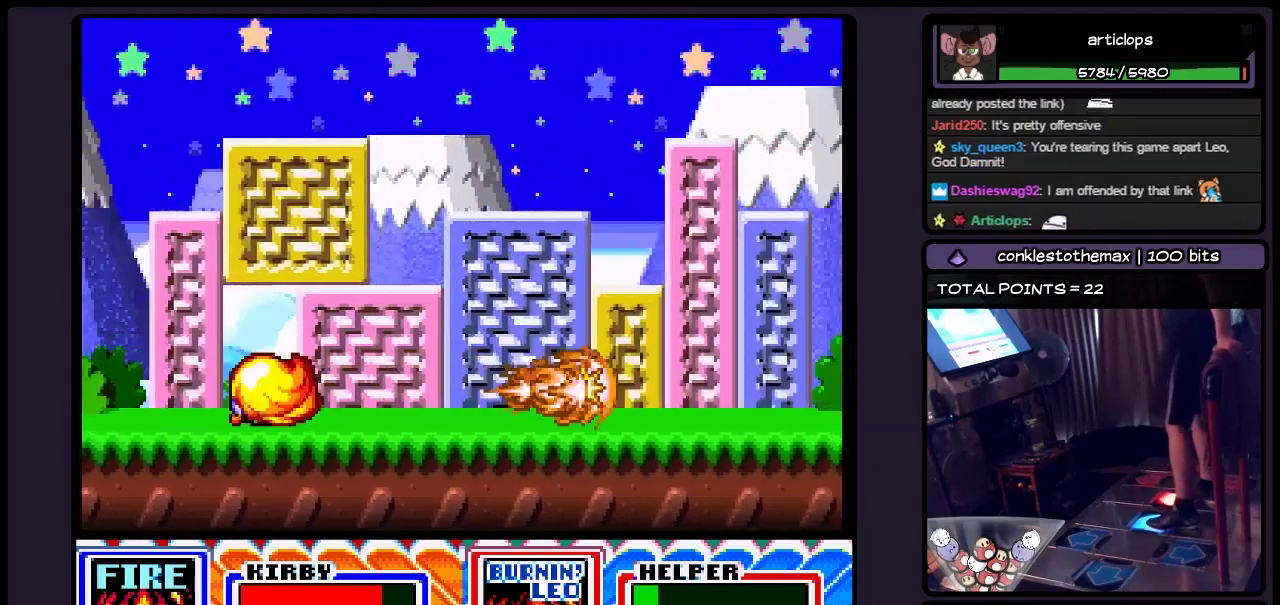
{"buttons": [], "events": [[250, "Y", "up"], [500, "DPAD_RIGHT", "up"]]}
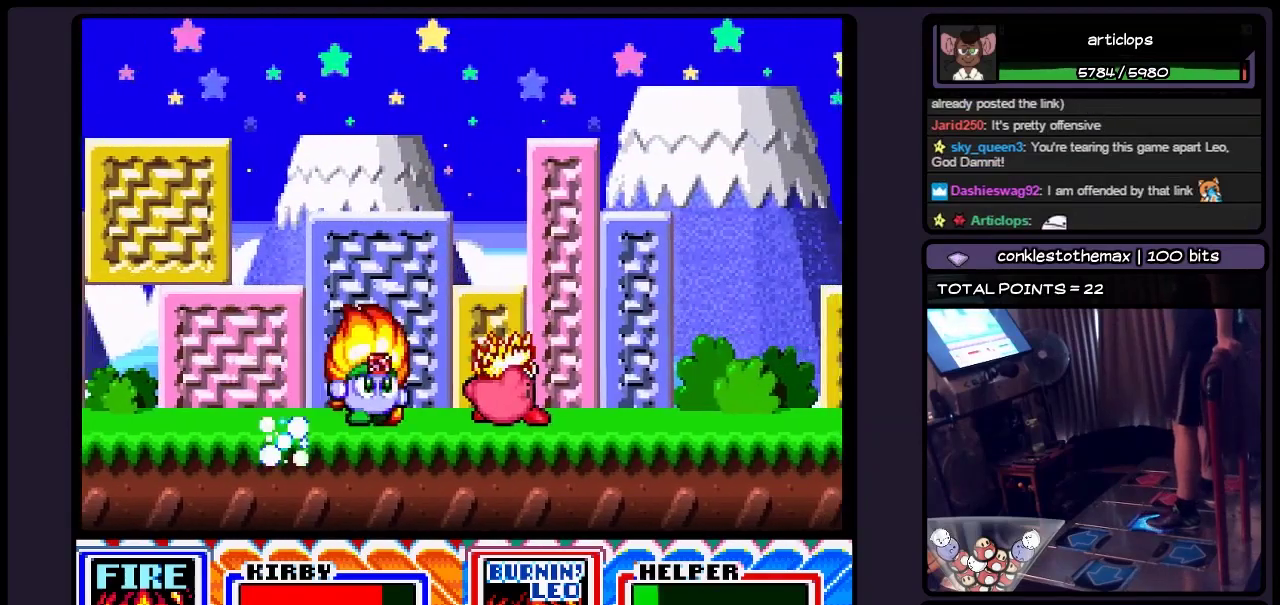
{"buttons": ["DPAD_RIGHT"], "events": [[167, "DPAD_RIGHT", "down"]]}
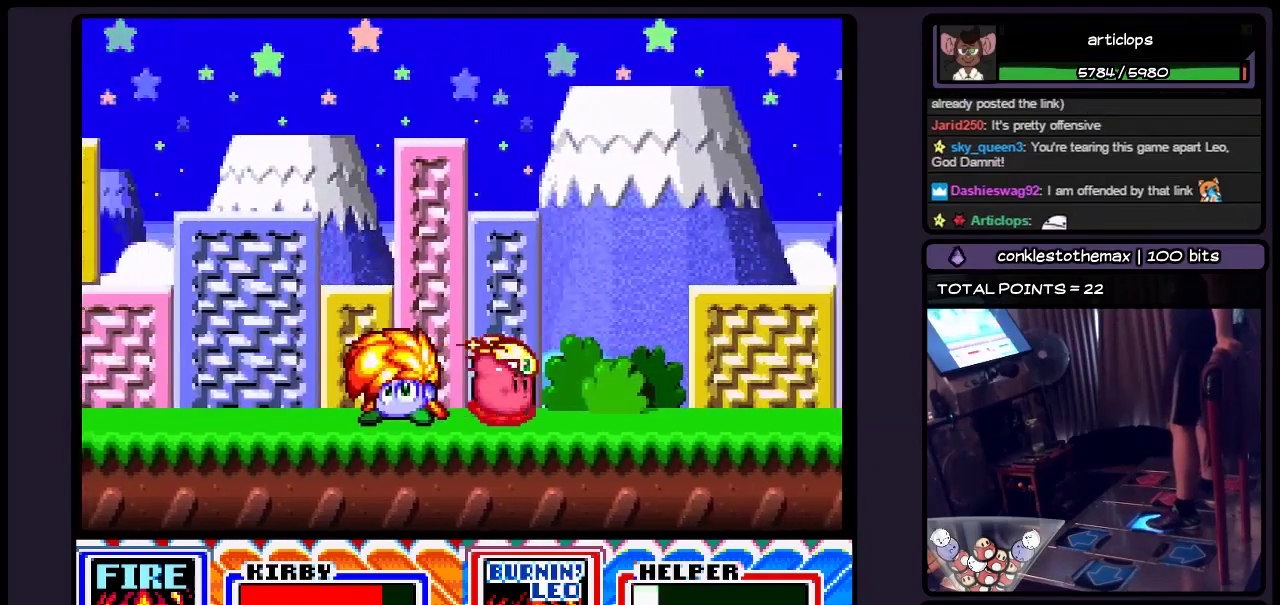
{"buttons": ["DPAD_RIGHT"], "events": []}
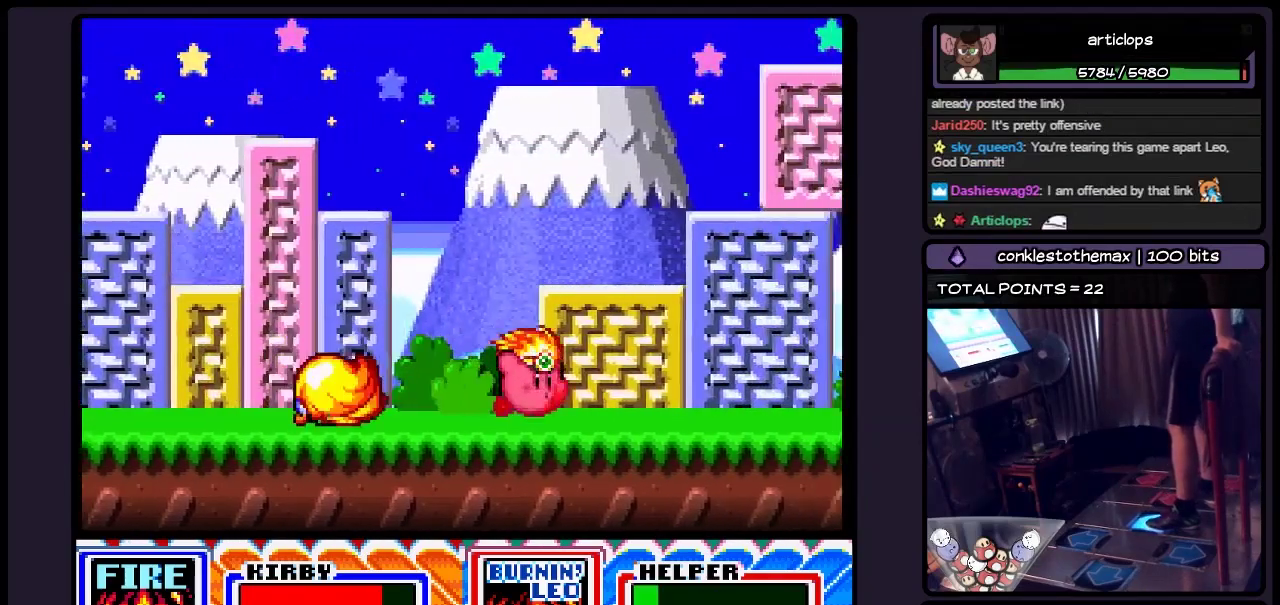
{"buttons": ["DPAD_RIGHT"], "events": []}
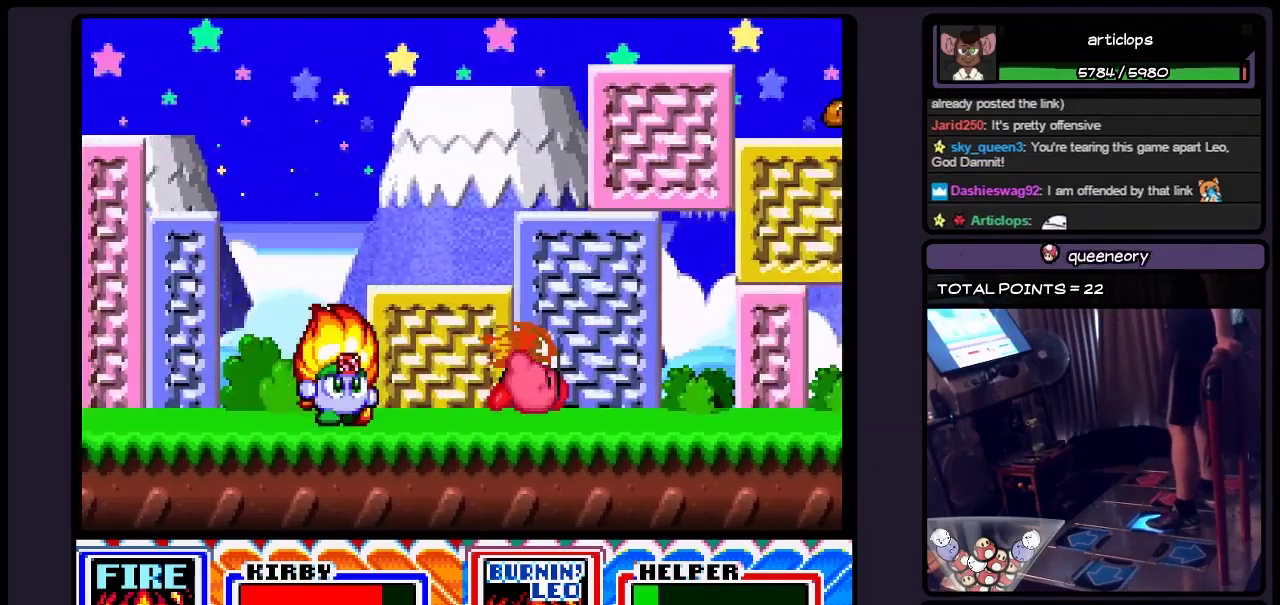
{"buttons": ["DPAD_RIGHT"], "events": []}
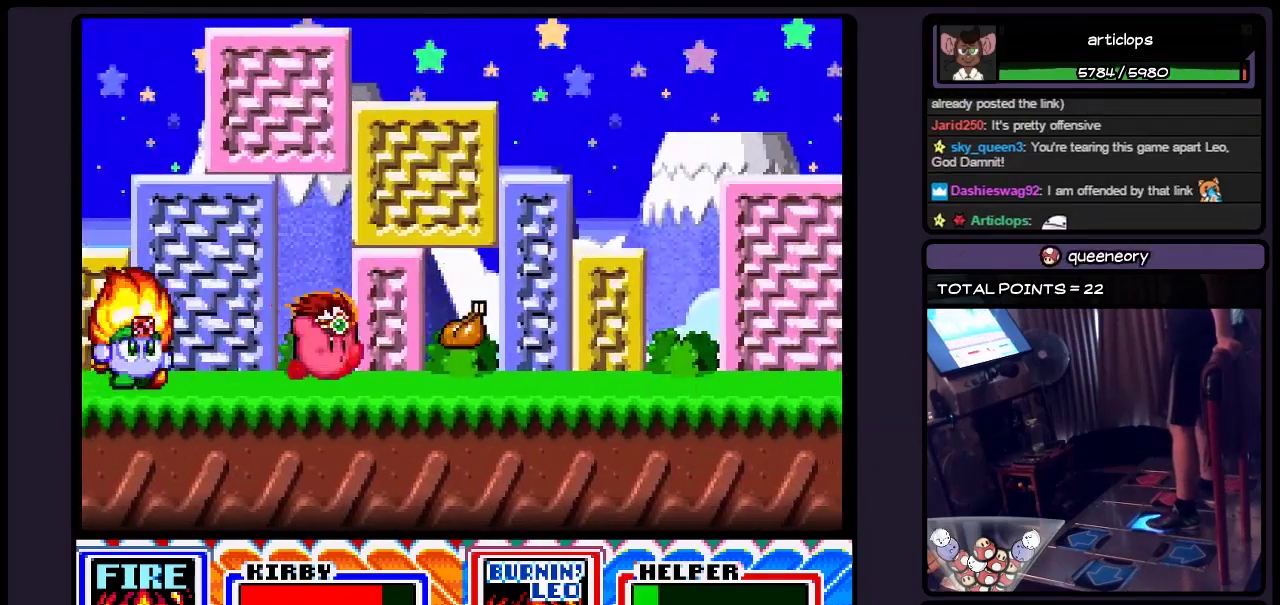
{"buttons": ["DPAD_RIGHT"], "events": []}
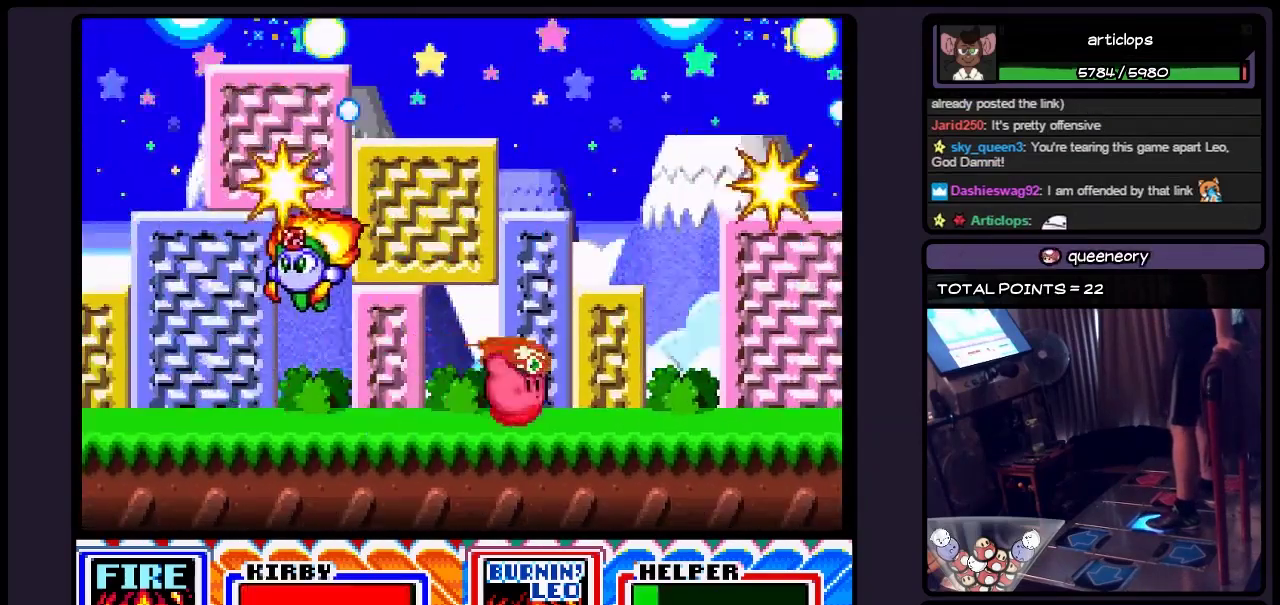
{"buttons": [], "events": [[250, "DPAD_RIGHT", "up"]]}
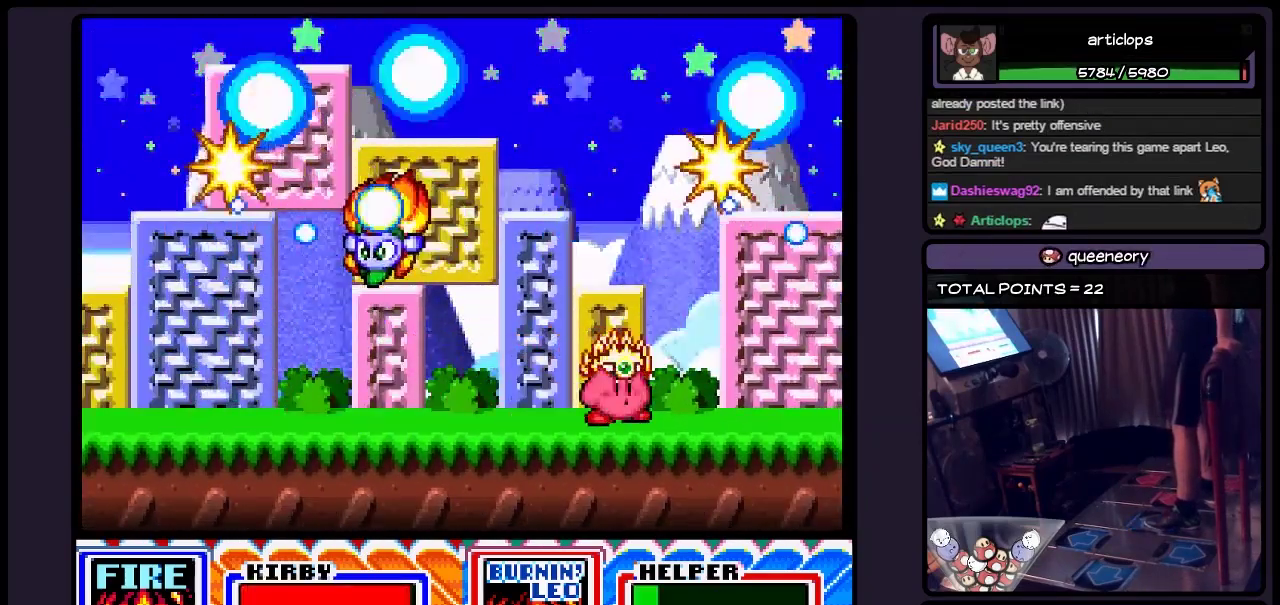
{"buttons": ["Y"], "events": [[383, "Y", "down"]]}
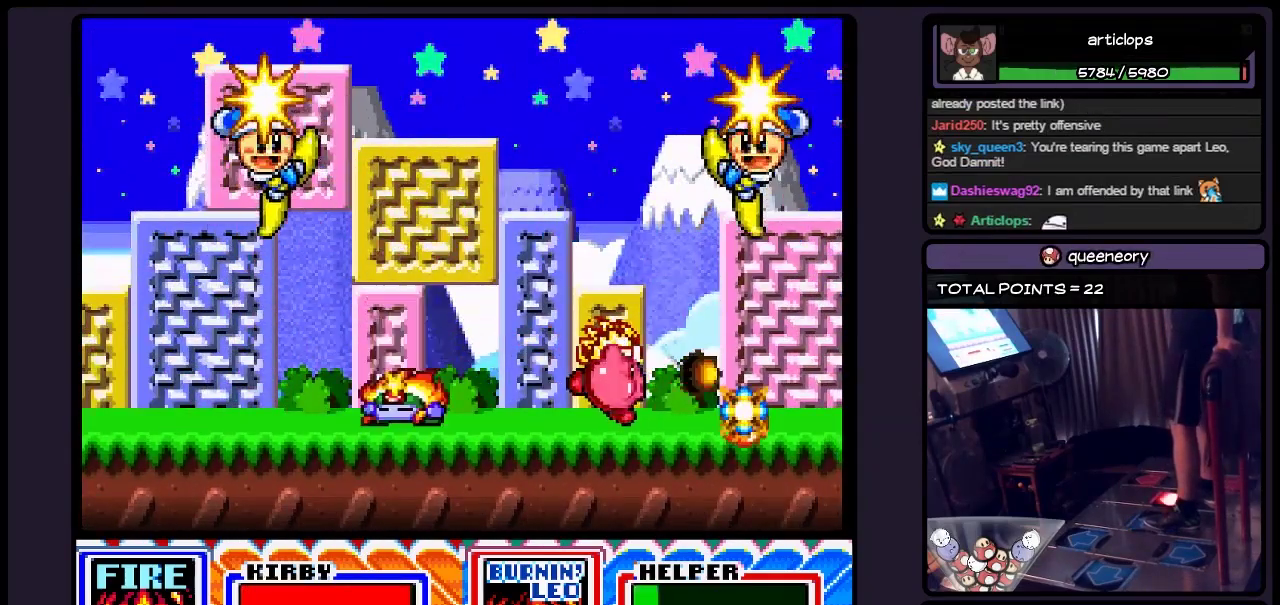
{"buttons": ["Y"], "events": []}
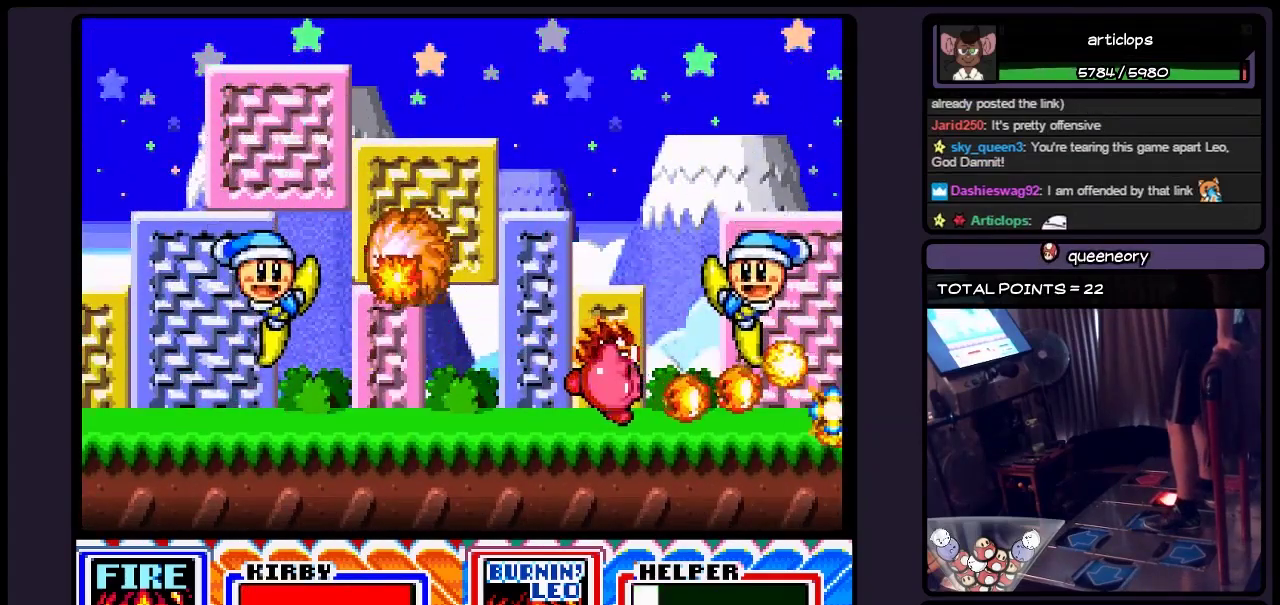
{"buttons": ["Y"], "events": []}
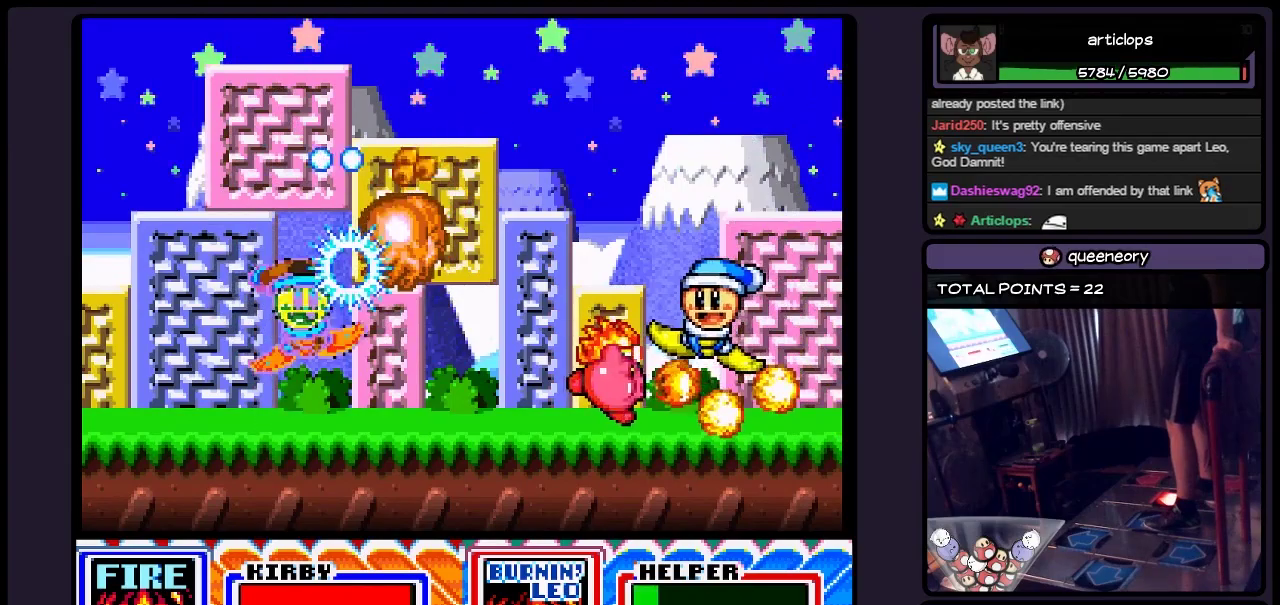
{"buttons": ["Y"], "events": []}
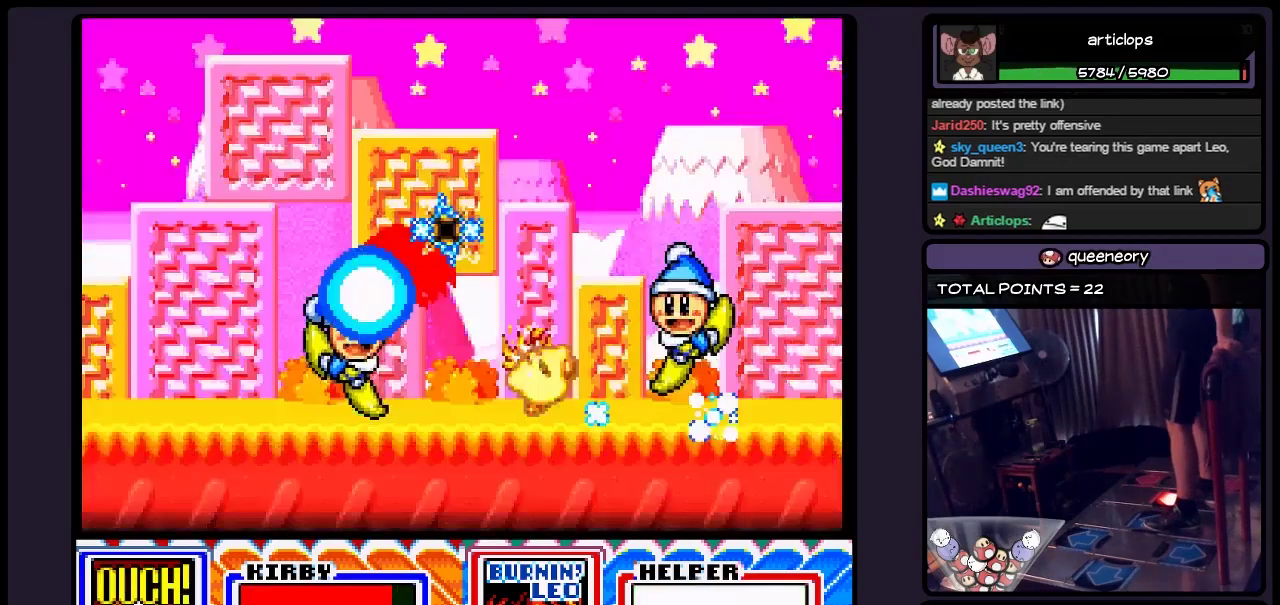
{"buttons": [], "events": [[383, "Y", "up"]]}
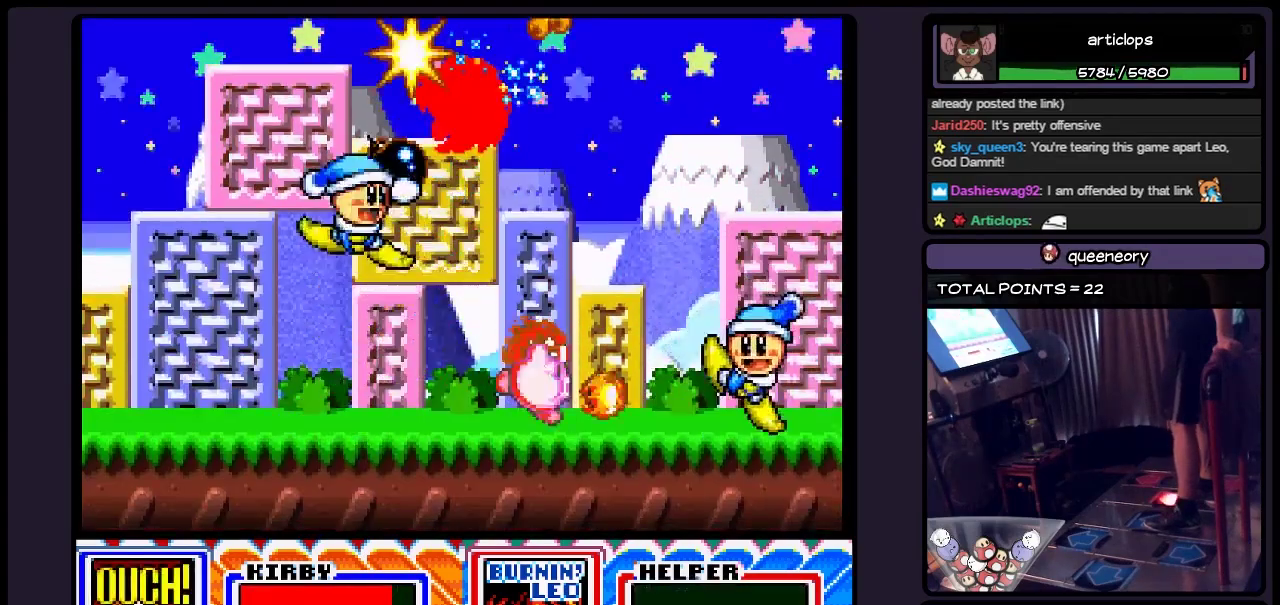
{"buttons": ["Y"], "events": [[50, "Y", "down"]]}